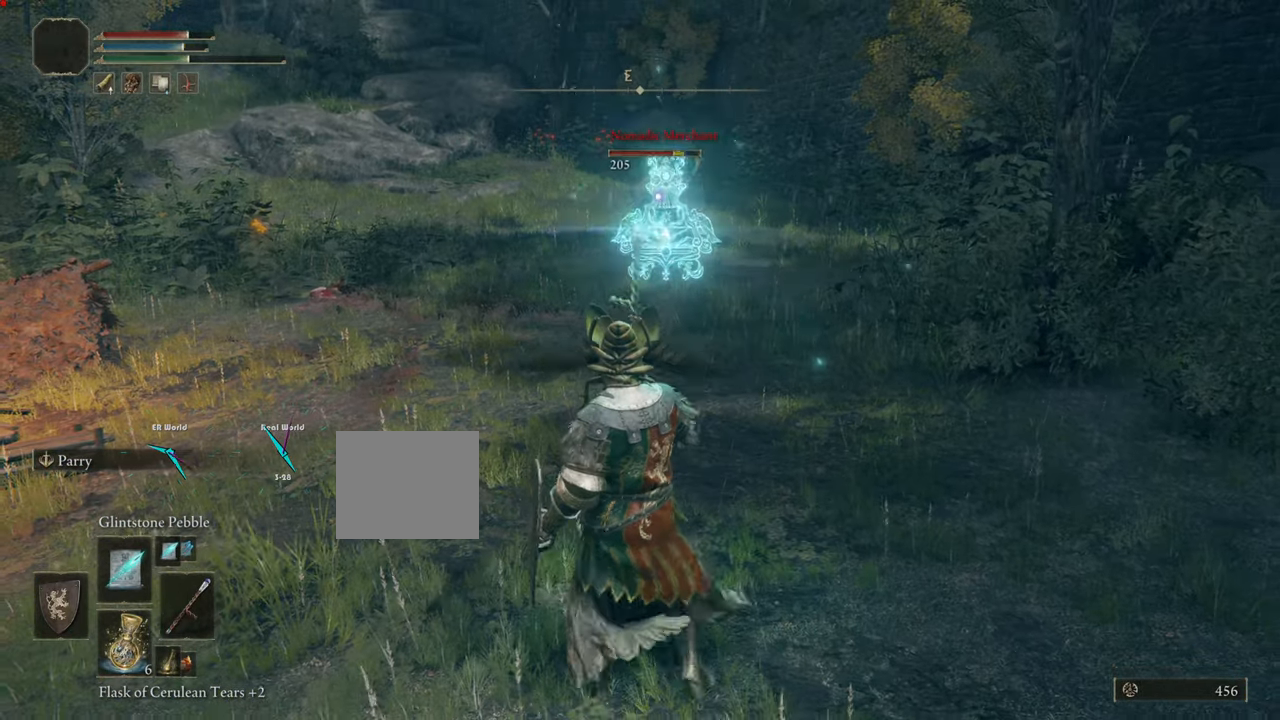
Gameplay with a controller (PlayStation layout); each line is a JSON object with the inputs held at the frame after it. "events" lists button and stick changes between this image and that frame as [ms after this image, input, new state], when the widget could be followed in between.
{"buttons": ["L1"], "left_stick": "up", "right_stick": "center", "events": [[50, "R1", "down"], [117, "R1", "up"]]}
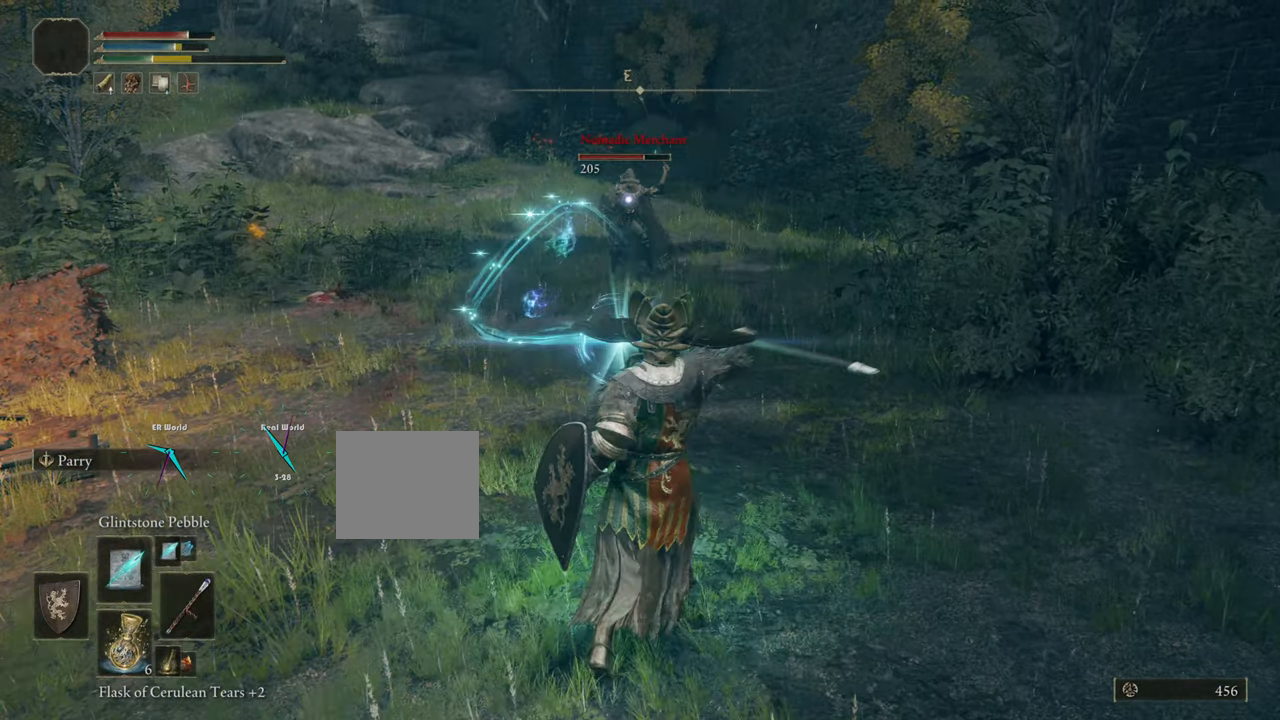
{"buttons": ["L1", "R1"], "left_stick": "up-left", "right_stick": "center", "events": [[50, "R1", "down"], [184, "R1", "up"], [251, "R1", "down"], [351, "R1", "up"], [384, "R1", "down"], [384, "left_stick", "up-left"]]}
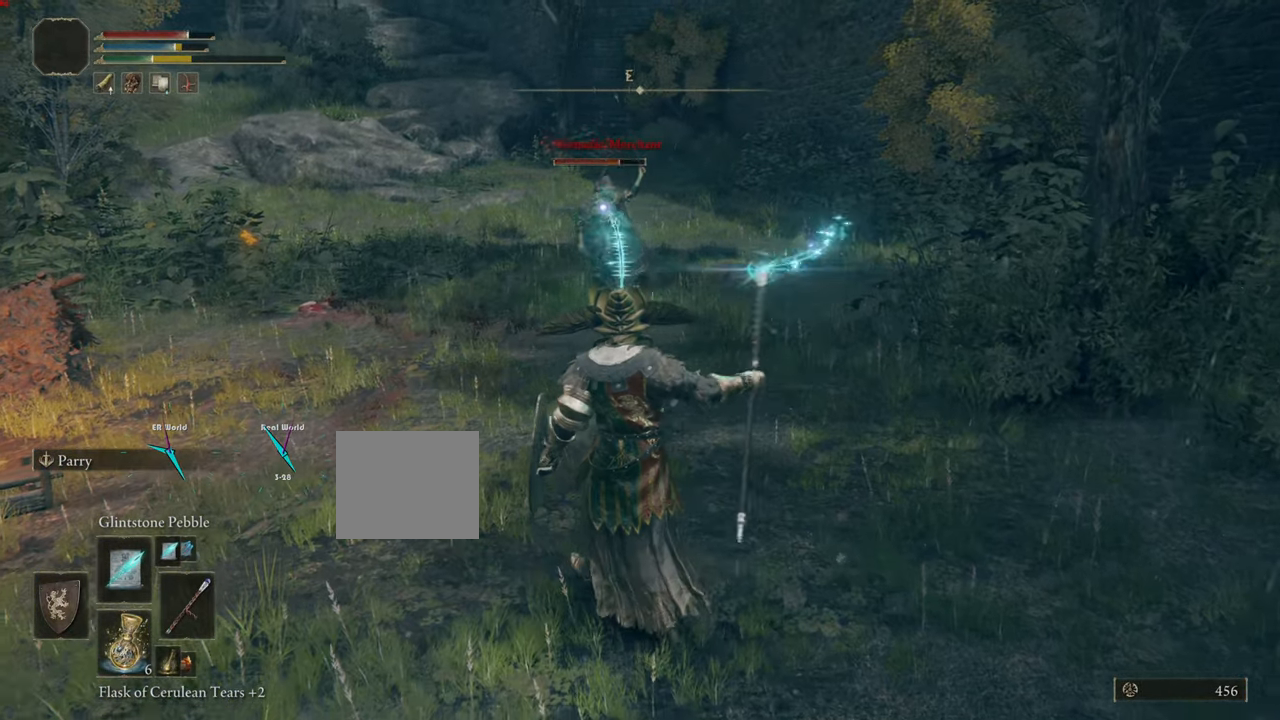
{"buttons": ["L1"], "left_stick": "up-left", "right_stick": "center", "events": [[33, "R1", "up"], [83, "R1", "down"], [133, "R1", "up"], [233, "R1", "down"], [334, "R1", "up"], [384, "R1", "down"], [467, "R1", "up"]]}
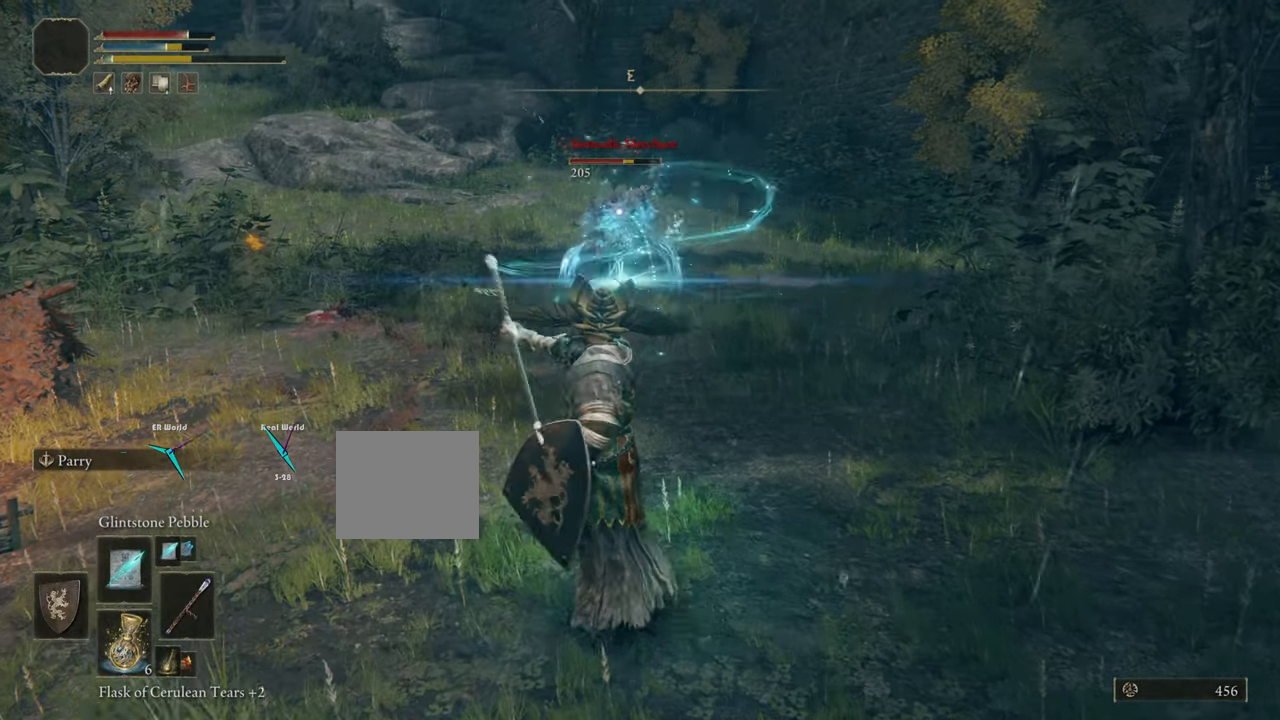
{"buttons": ["L1", "R1"], "left_stick": "up", "right_stick": "center", "events": [[34, "R1", "down"], [34, "left_stick", "up"], [134, "R1", "up"], [234, "R1", "down"], [284, "R1", "up"], [384, "R1", "down"], [434, "R1", "up"], [484, "R1", "down"]]}
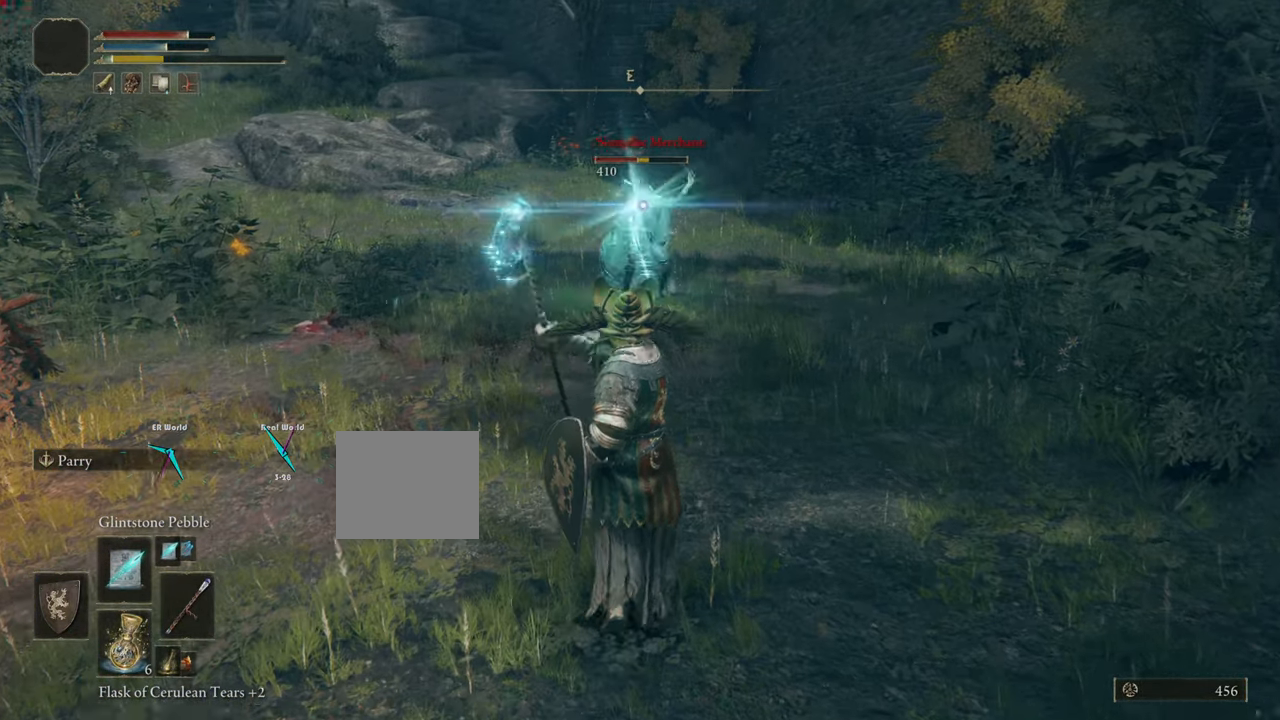
{"buttons": ["L1"], "left_stick": "up", "right_stick": "center", "events": [[133, "R1", "up"], [167, "R1", "down"], [267, "R1", "up"], [334, "R1", "down"], [434, "R1", "up"]]}
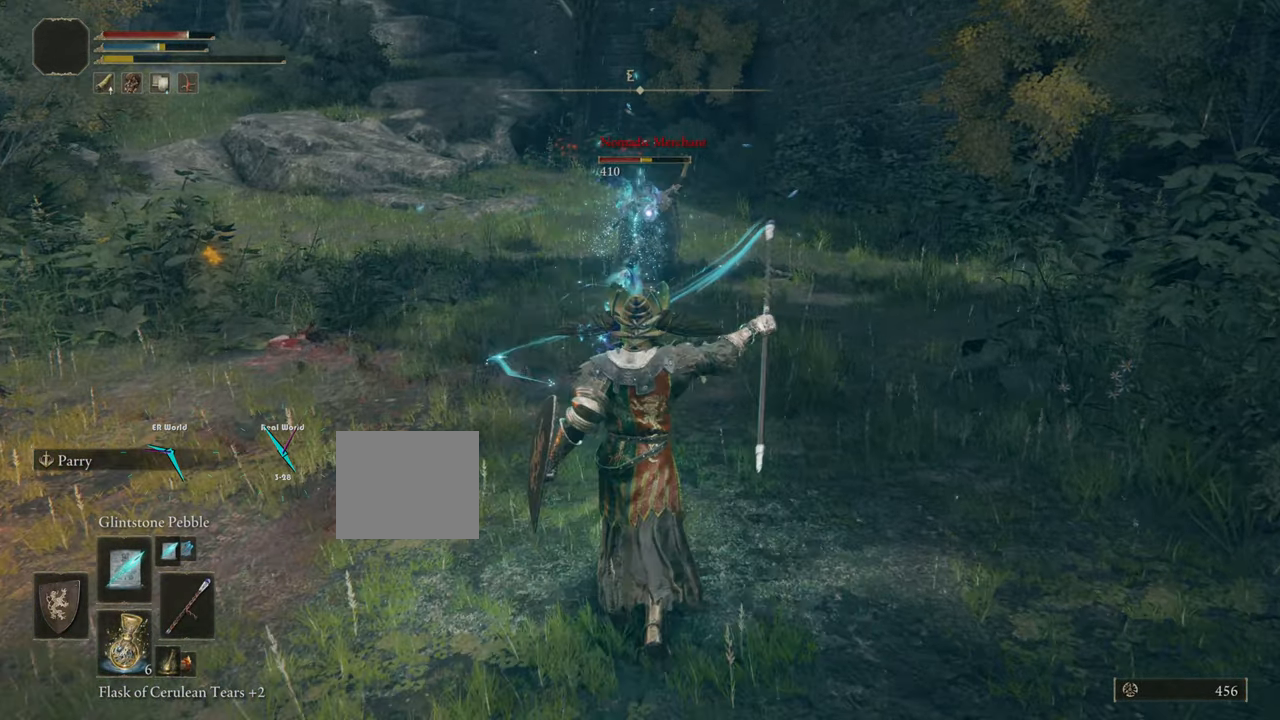
{"buttons": ["L1", "R1"], "left_stick": "up", "right_stick": "center", "events": [[34, "R1", "down"], [101, "R1", "up"], [201, "R1", "down"], [267, "R1", "up"], [367, "R1", "down"], [451, "R1", "up"], [501, "R1", "down"]]}
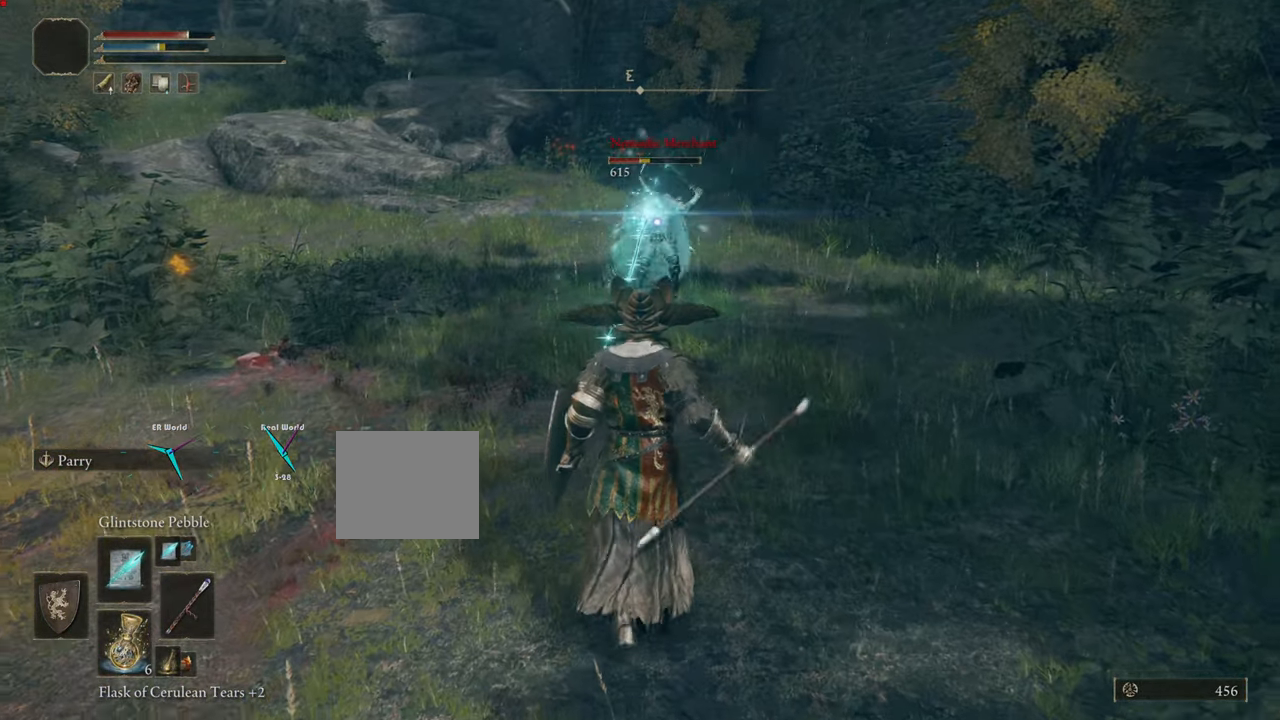
{"buttons": ["L1"], "left_stick": "up", "right_stick": "center", "events": [[150, "R1", "up"], [167, "R1", "down"], [267, "R1", "up"], [351, "R1", "down"], [434, "R1", "up"]]}
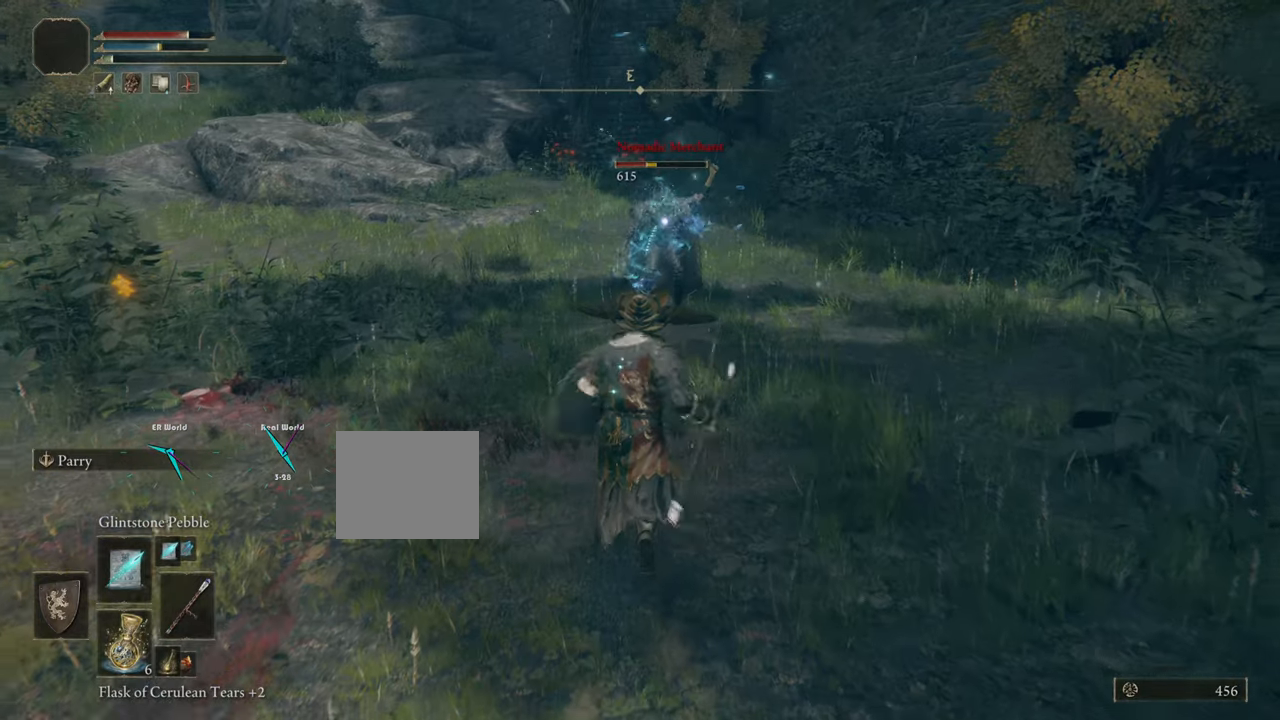
{"buttons": ["L1"], "left_stick": "down", "right_stick": "center", "events": [[33, "R1", "down"], [133, "R1", "up"], [233, "R1", "down"], [283, "R1", "up"], [417, "R1", "down"], [417, "left_stick", "down"], [450, "R1", "up"]]}
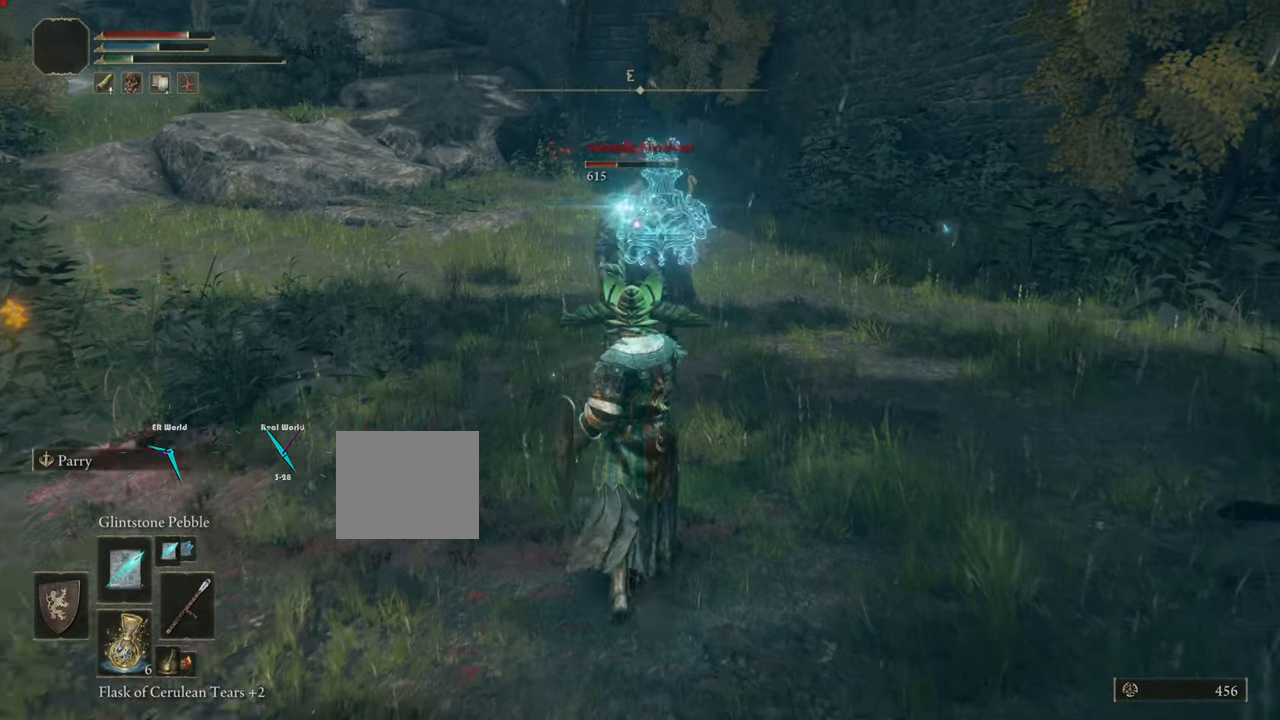
{"buttons": ["L1", "R1"], "left_stick": "down", "right_stick": "center", "events": [[34, "R1", "down"], [117, "R1", "up"], [200, "R1", "down"], [300, "R1", "up"], [367, "R1", "down"]]}
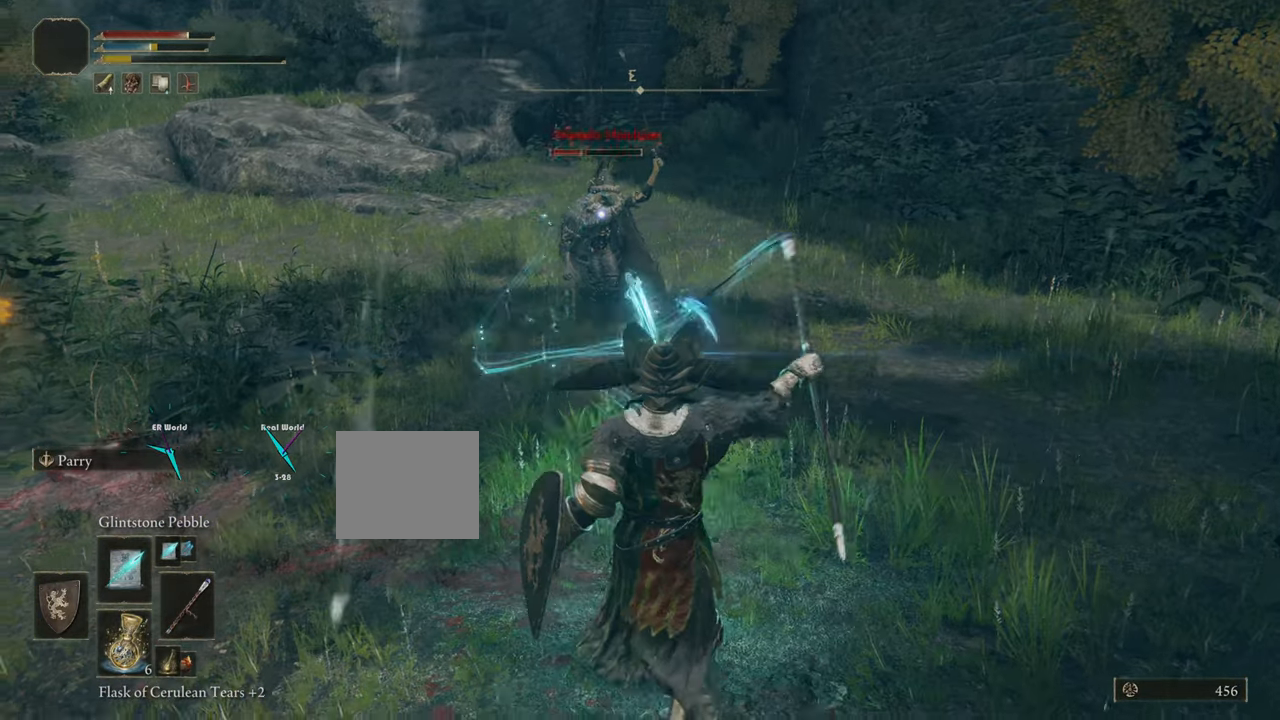
{"buttons": ["L1", "R1"], "left_stick": "up-left", "right_stick": "center", "events": [[67, "R1", "up"], [117, "R1", "down"], [117, "left_stick", "up-left"], [184, "R1", "up"], [234, "R1", "down"], [334, "R1", "up"], [434, "R1", "down"]]}
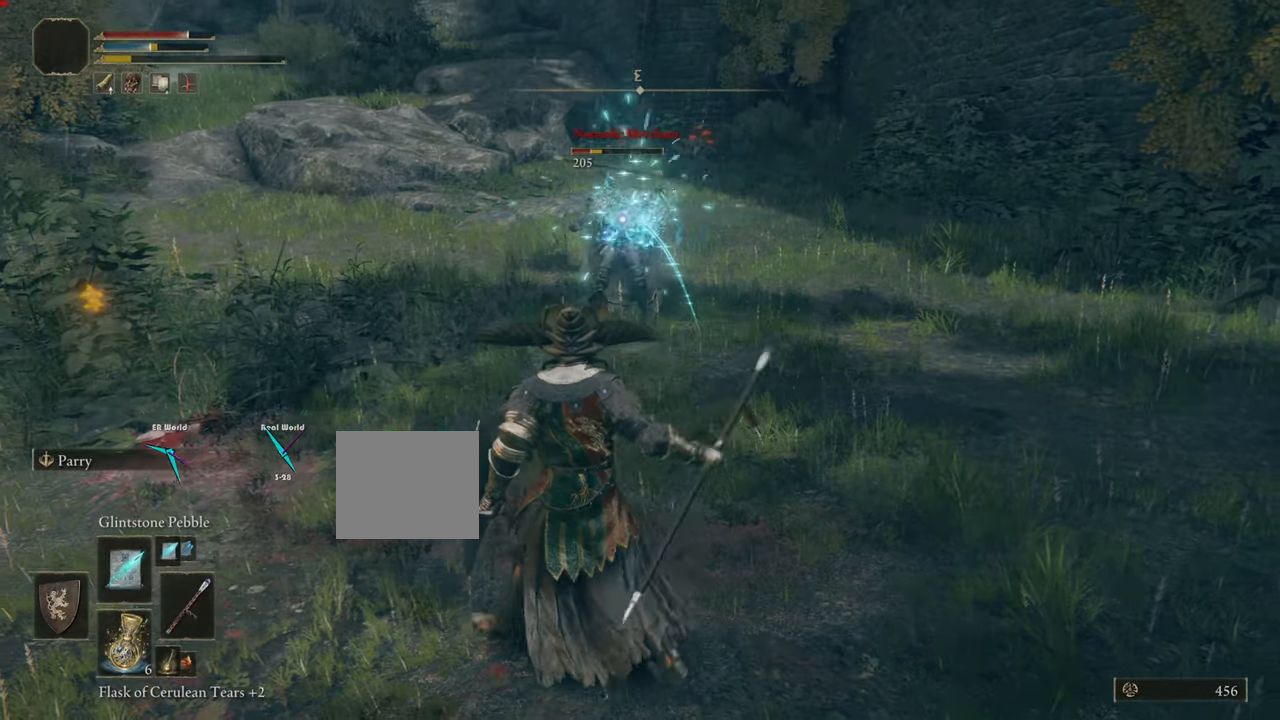
{"buttons": ["L1"], "left_stick": "up-right", "right_stick": "center", "events": [[17, "R1", "up"], [84, "R1", "down"], [184, "R1", "up"], [267, "left_stick", "center"], [284, "R1", "down"], [368, "R1", "up"], [418, "R1", "down"], [418, "left_stick", "up-right"], [468, "R1", "up"]]}
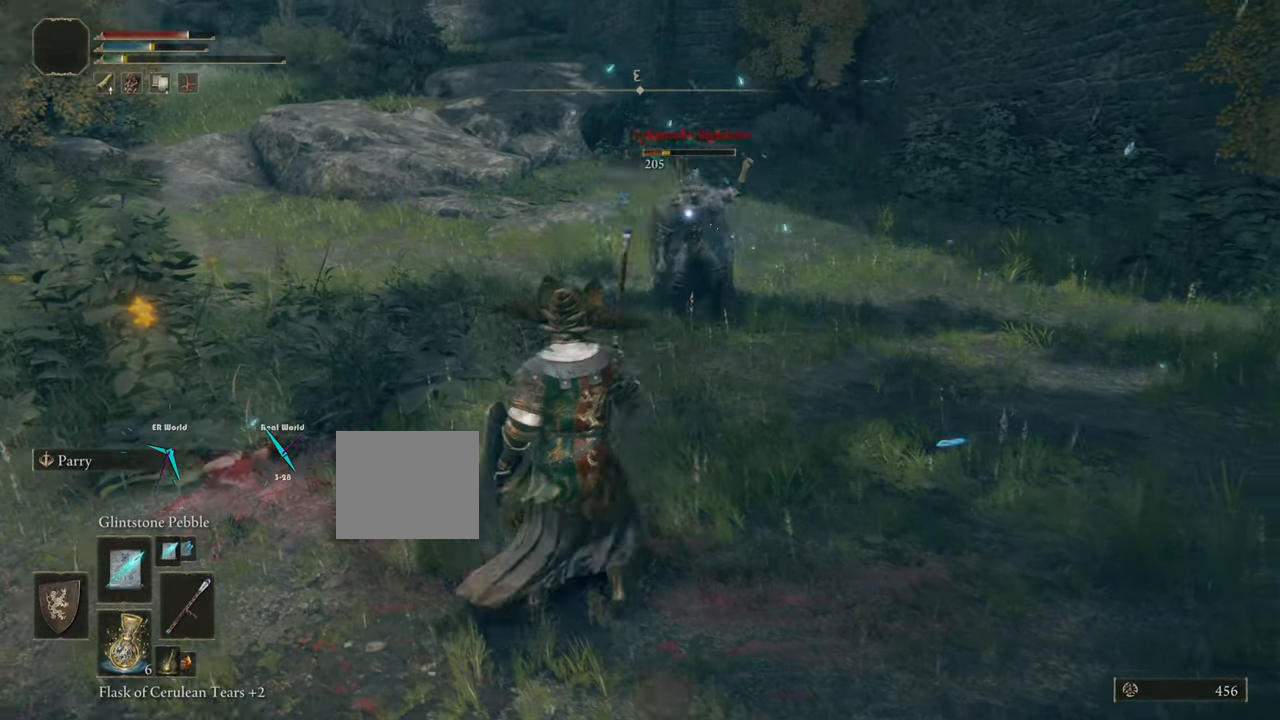
{"buttons": ["L1", "R1"], "left_stick": "up", "right_stick": "center"}
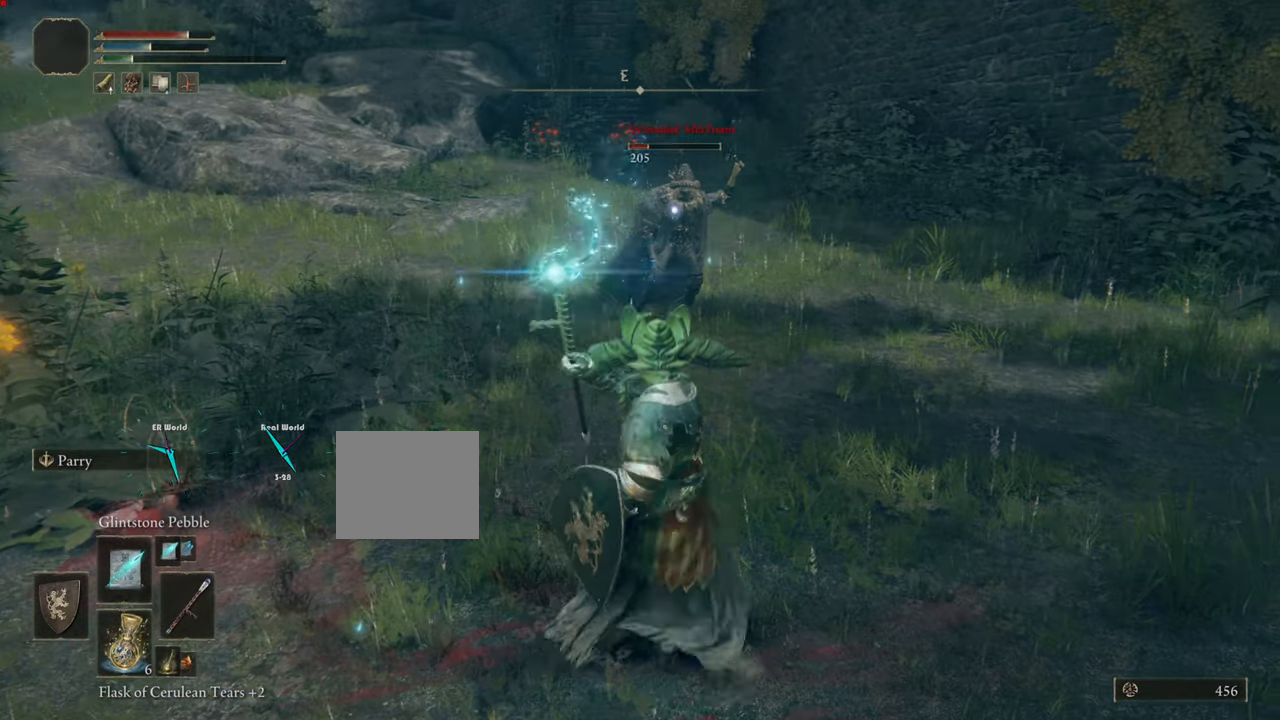
{"buttons": ["L1", "R1"], "left_stick": "down-right", "right_stick": "center", "events": [[34, "R1", "up"], [167, "R1", "down"], [217, "R1", "up"], [317, "R1", "down"], [418, "R1", "up"], [418, "left_stick", "down-right"], [501, "R1", "down"]]}
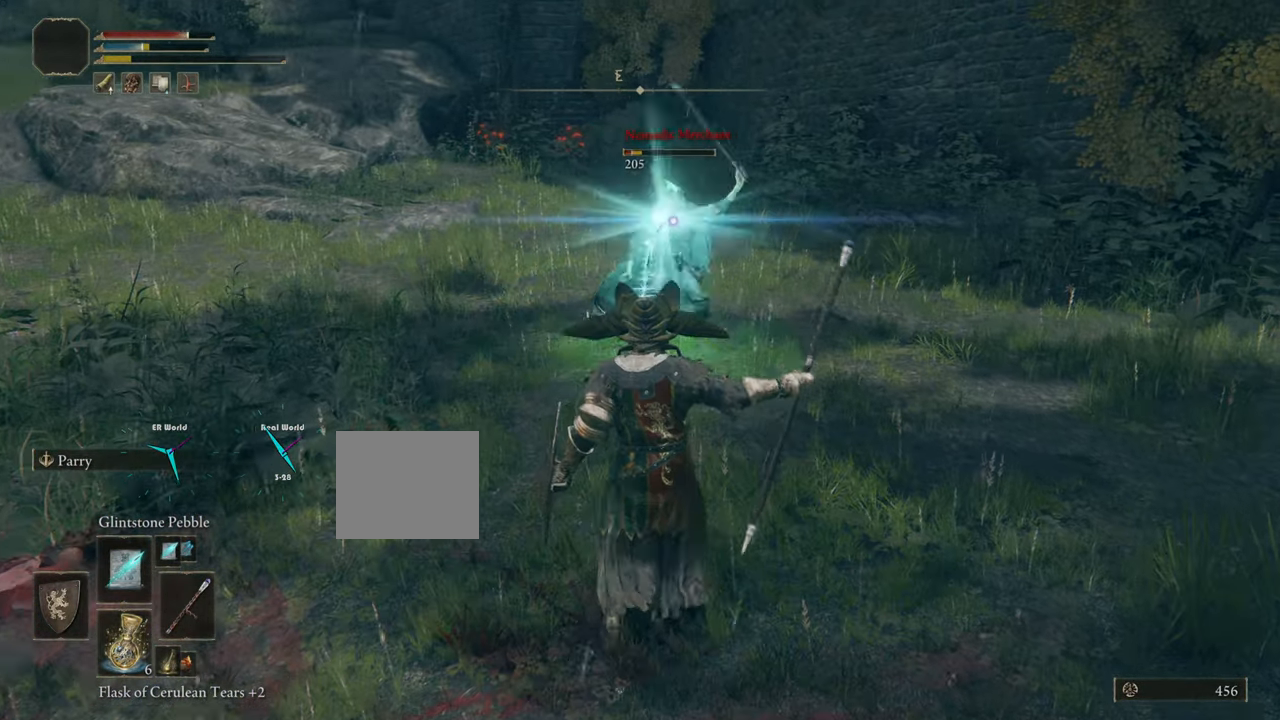
{"buttons": ["L1", "R1"], "left_stick": "up", "right_stick": "center", "events": [[133, "R1", "up"], [133, "left_stick", "up"], [200, "R1", "down"], [267, "R1", "up"], [317, "R1", "down"], [484, "R1", "up"], [500, "R1", "down"]]}